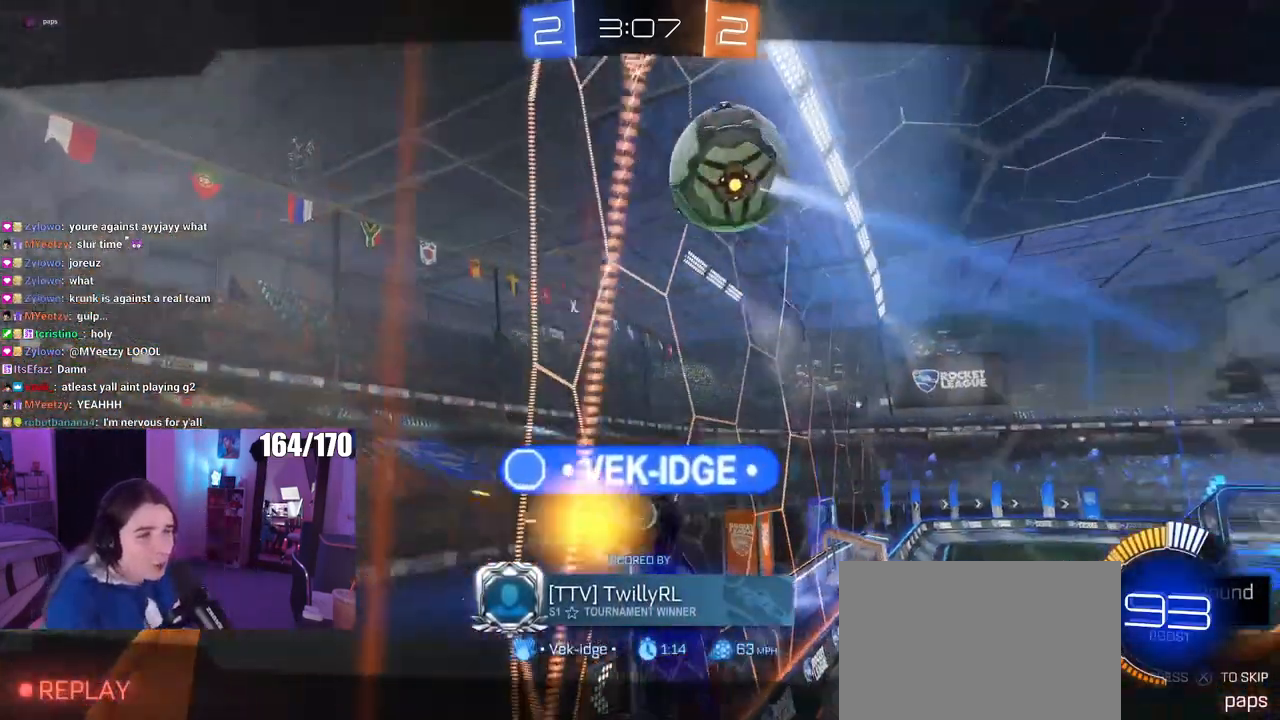
Gameplay with a controller (PlayStation layout); each line is a JSON object with the inputs held at the frame after it. "events" lists button and stick changes between this image and that frame as [ms after this image, input, new state], when the widget could be followed in between. Not read: R2.
{"buttons": [], "left_stick": "center", "right_stick": "center", "events": [[284, "CROSS", "down"], [434, "CROSS", "up"]]}
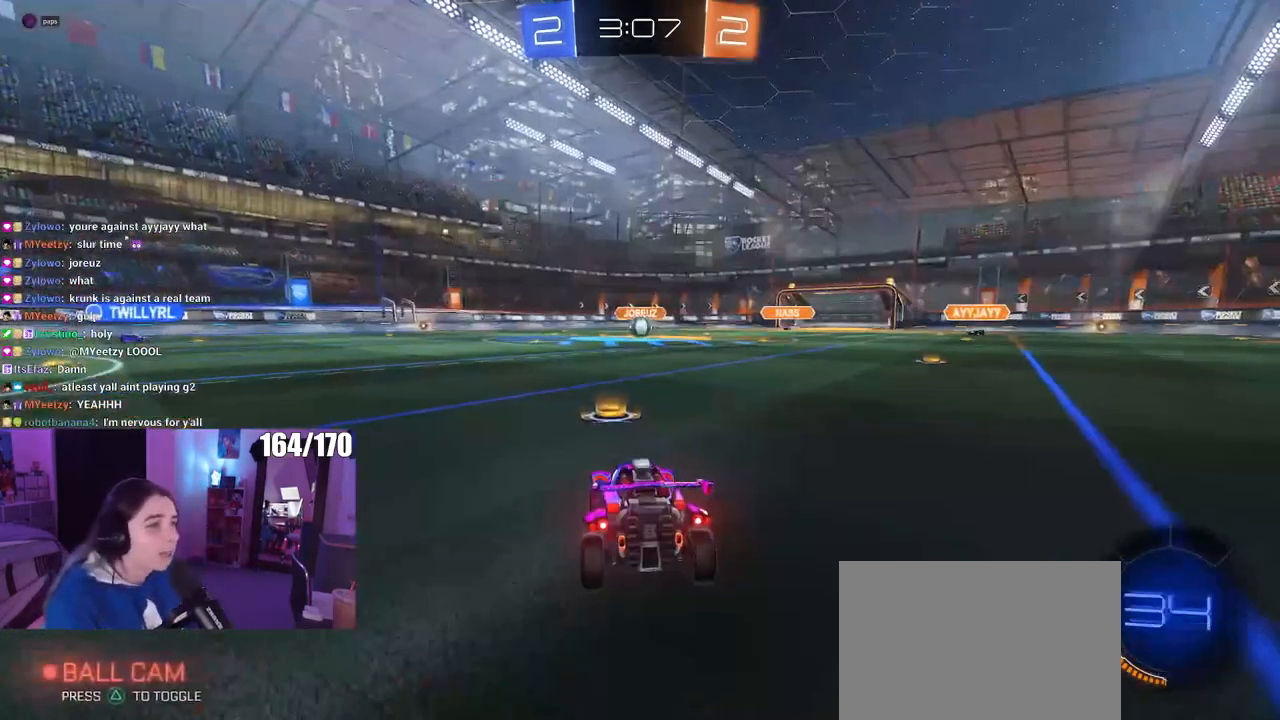
{"buttons": [], "left_stick": "center", "right_stick": "center", "events": []}
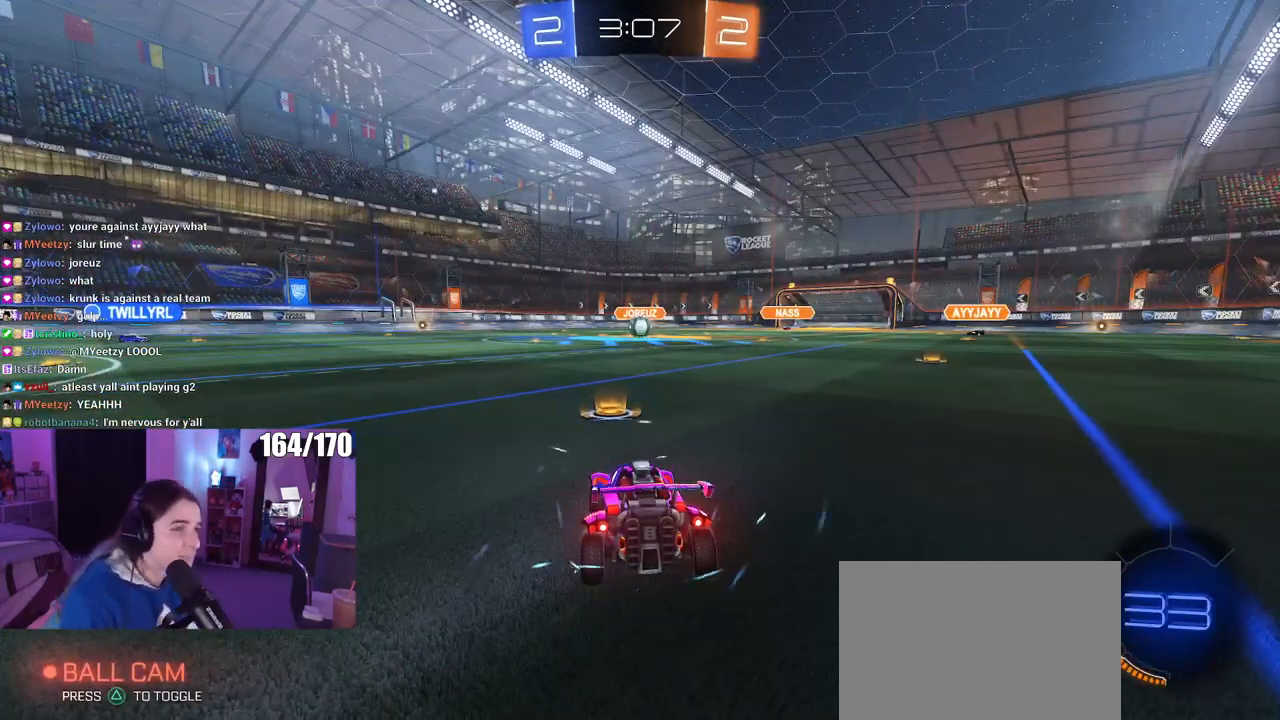
{"buttons": [], "left_stick": "center", "right_stick": "center", "events": []}
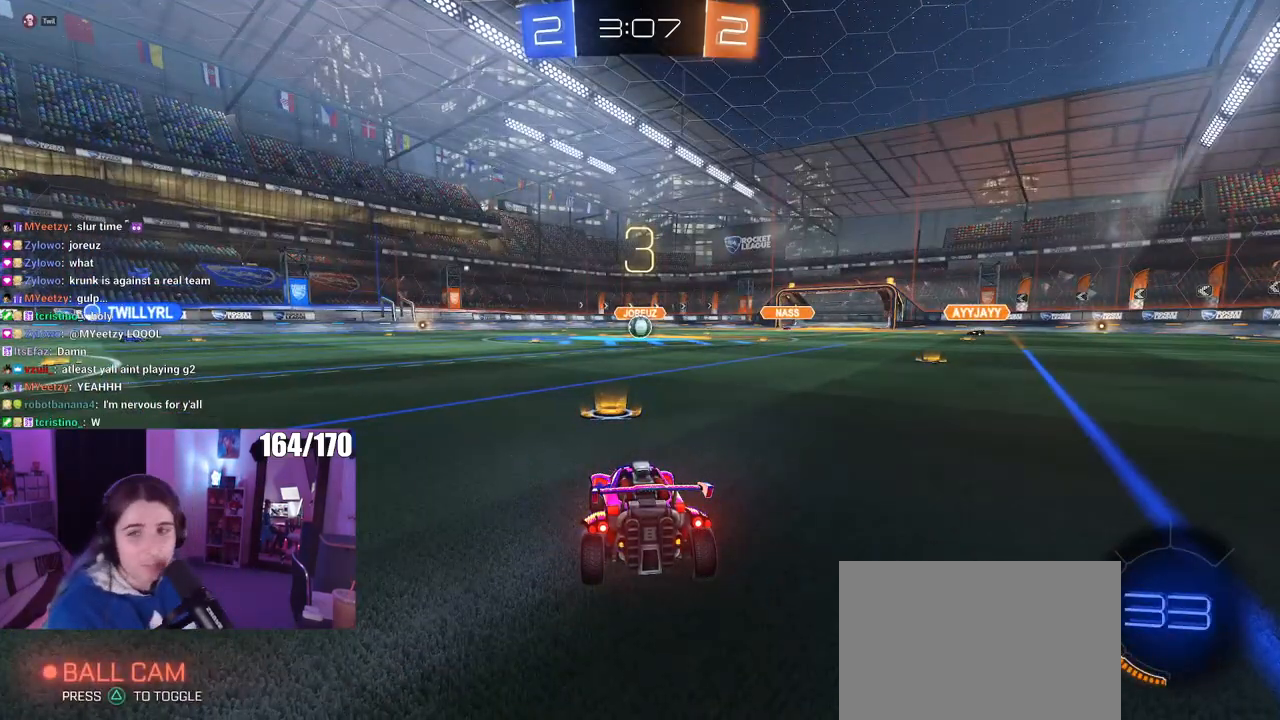
{"buttons": [], "left_stick": "center", "right_stick": "center", "events": []}
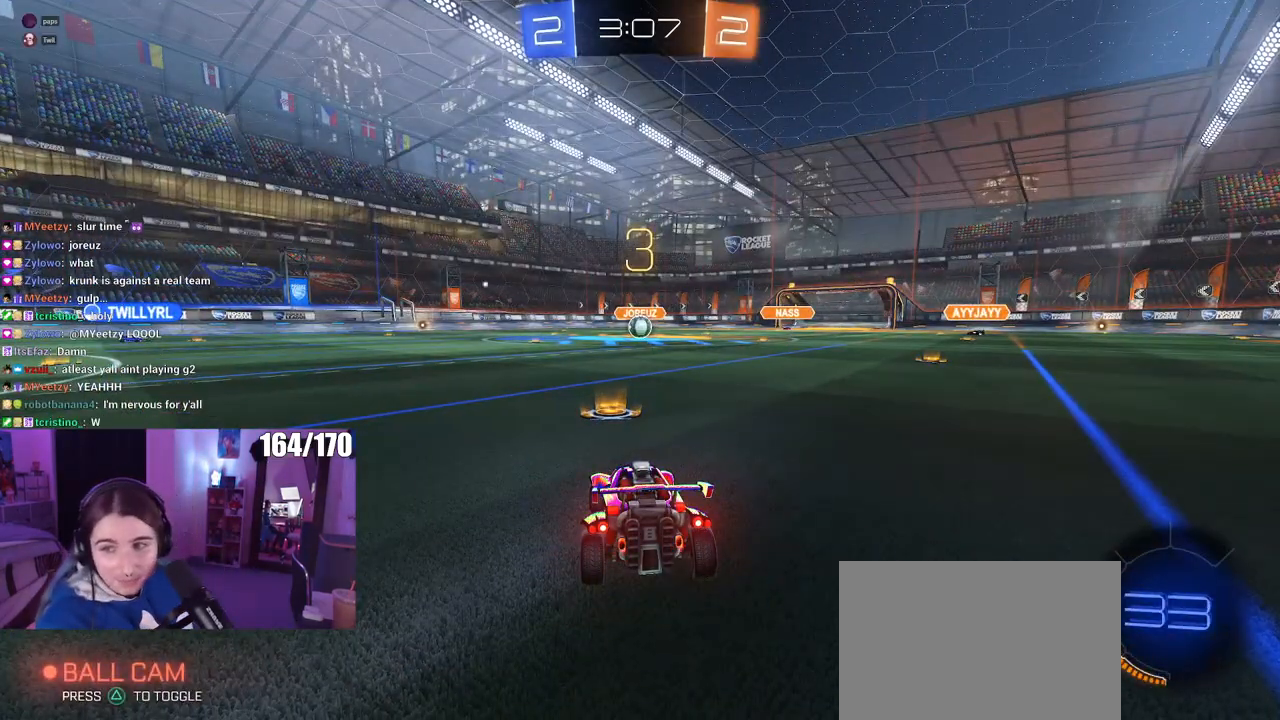
{"buttons": [], "left_stick": "center", "right_stick": "center", "events": []}
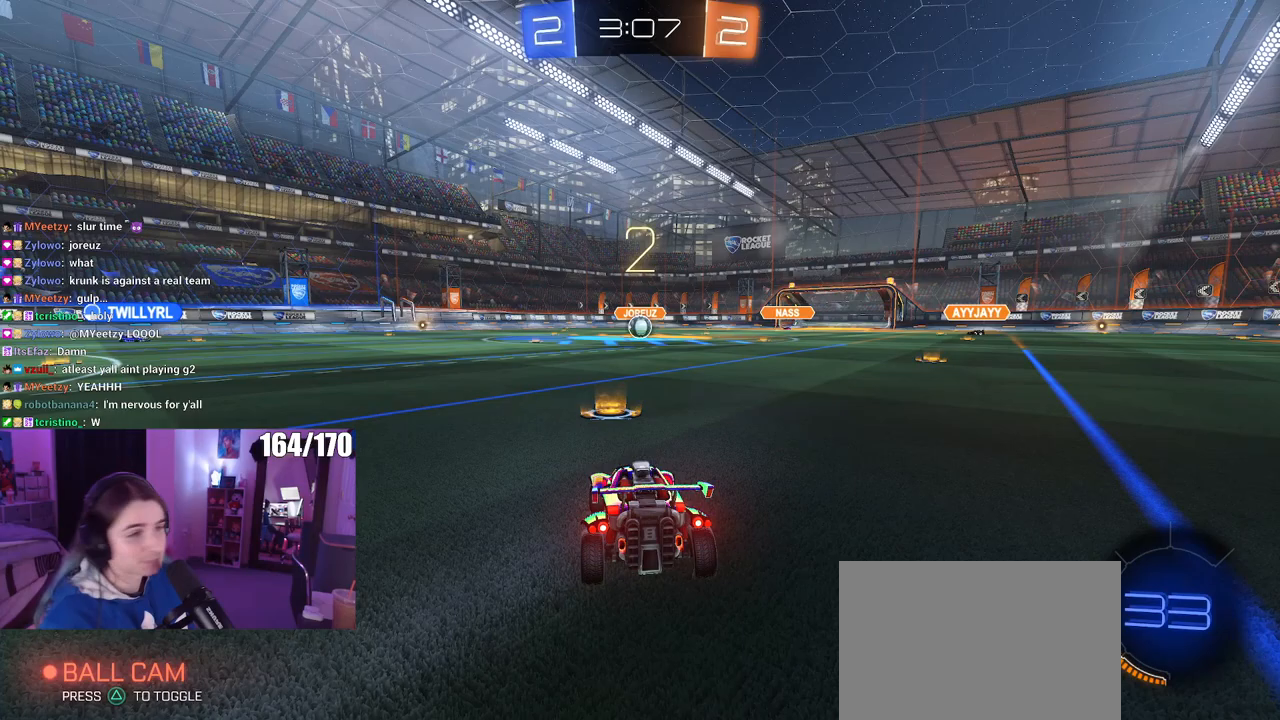
{"buttons": ["L2"], "left_stick": "center", "right_stick": "center", "events": [[384, "L2", "down"]]}
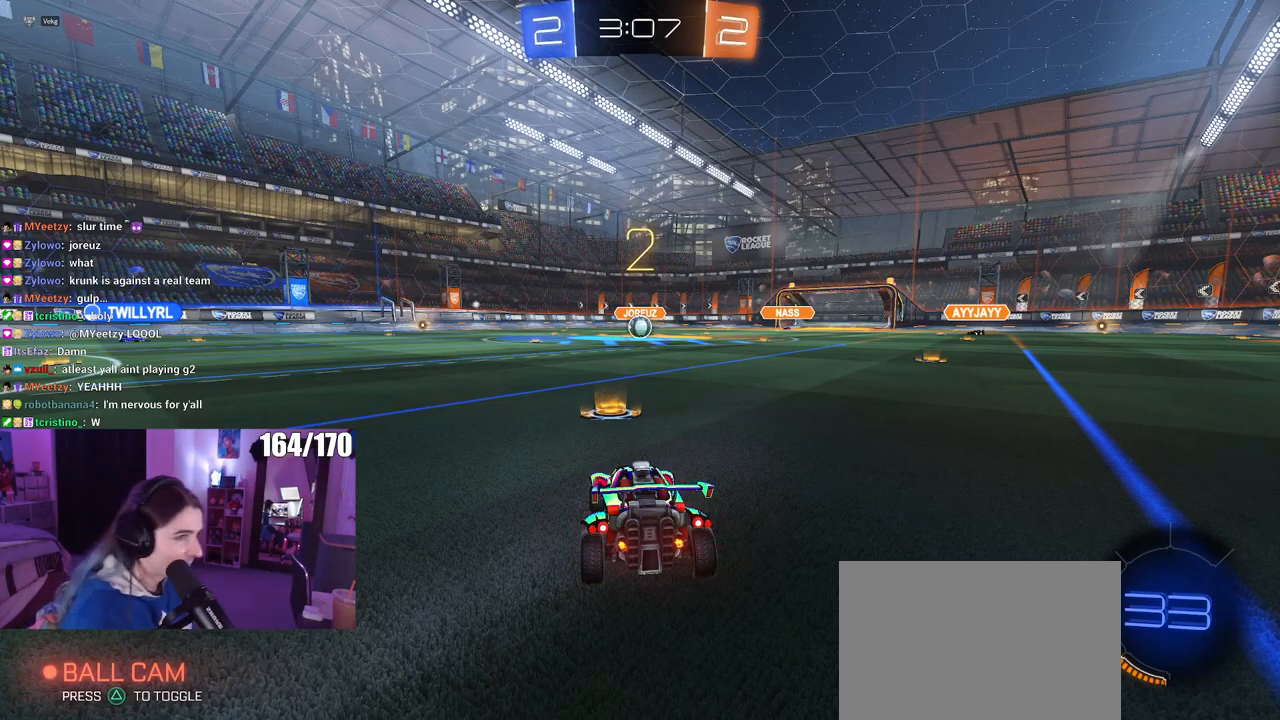
{"buttons": ["L2"], "left_stick": "center", "right_stick": "center", "events": []}
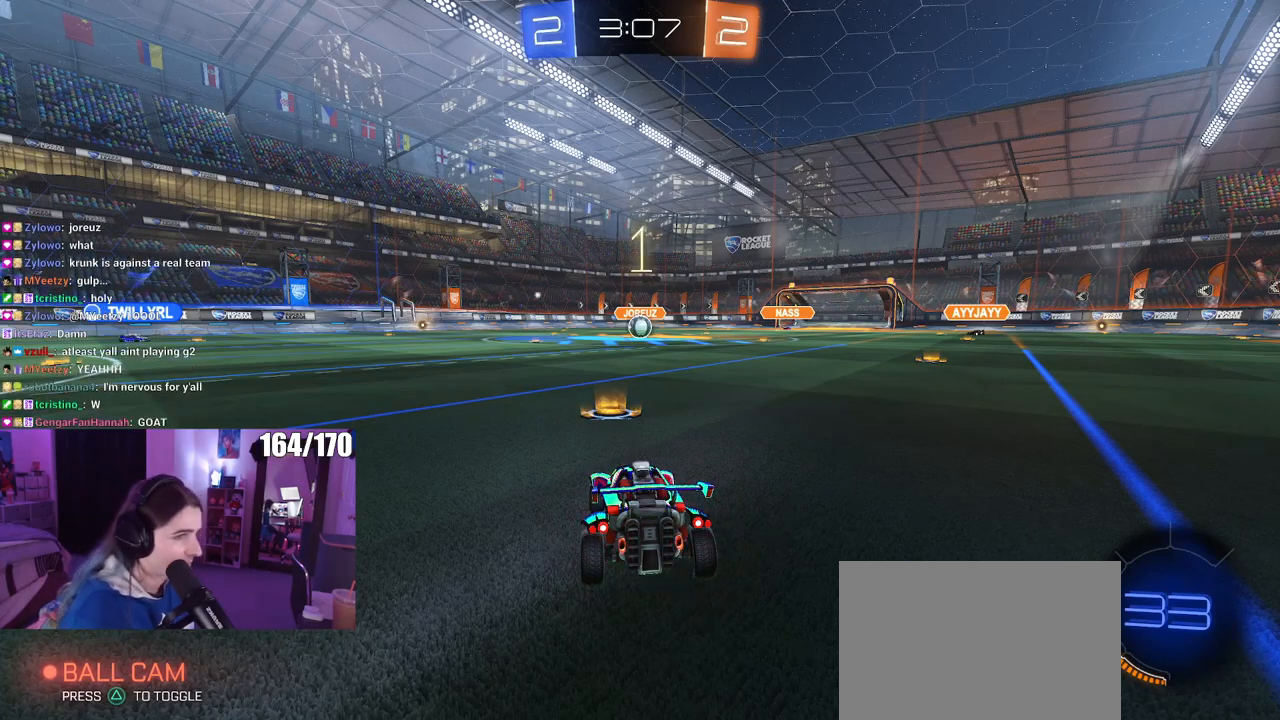
{"buttons": ["L2"], "left_stick": "center", "right_stick": "center", "events": []}
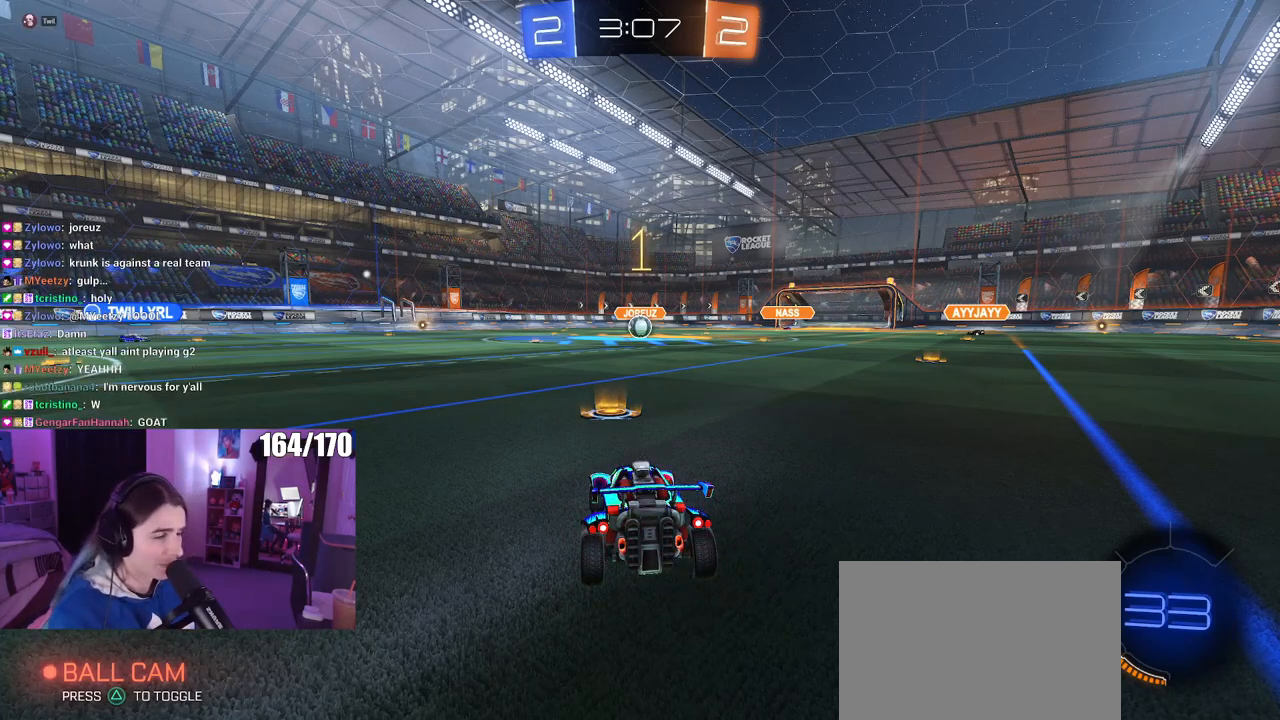
{"buttons": ["L2"], "left_stick": "center", "right_stick": "center", "events": []}
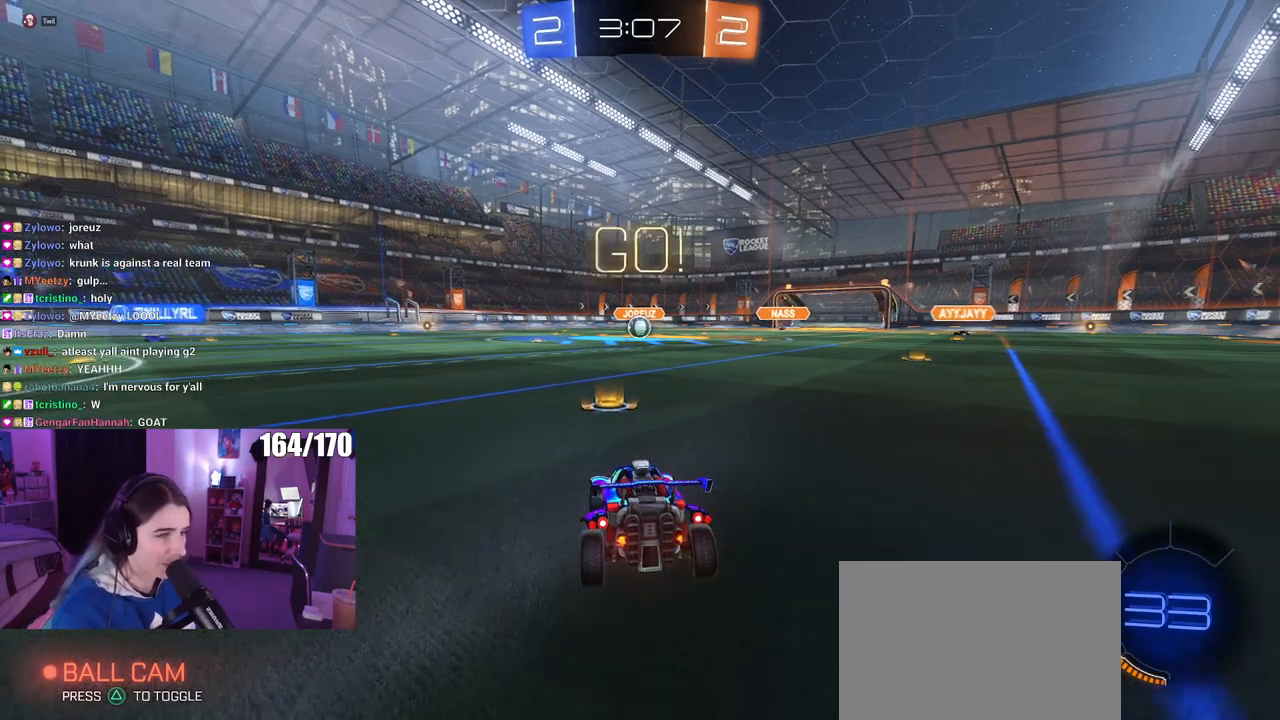
{"buttons": ["L2"], "left_stick": "center", "right_stick": "center", "events": [[100, "CROSS", "down"], [133, "left_stick", "down"], [200, "CROSS", "up"], [233, "CROSS", "down"], [367, "CROSS", "up"], [500, "left_stick", "center"]]}
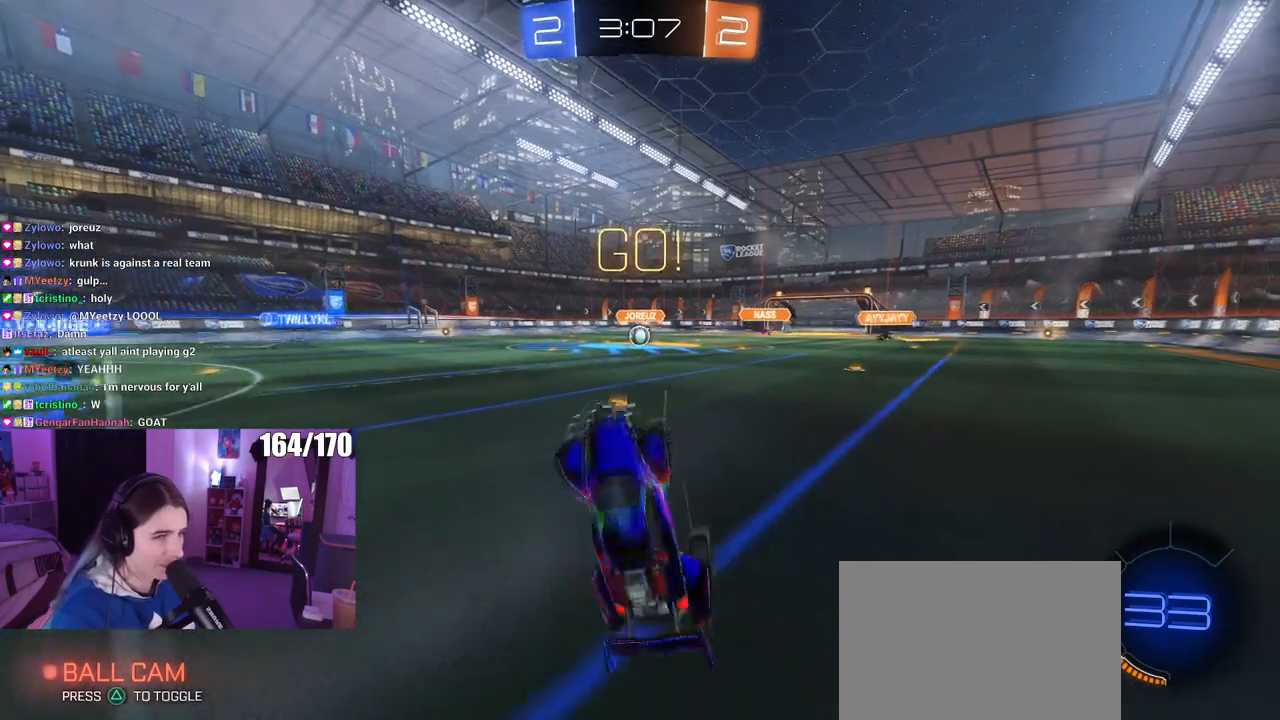
{"buttons": ["L1", "L2", "R1"], "left_stick": "up", "right_stick": "center", "events": [[100, "R1", "down"], [100, "left_stick", "up"], [134, "L1", "down"]]}
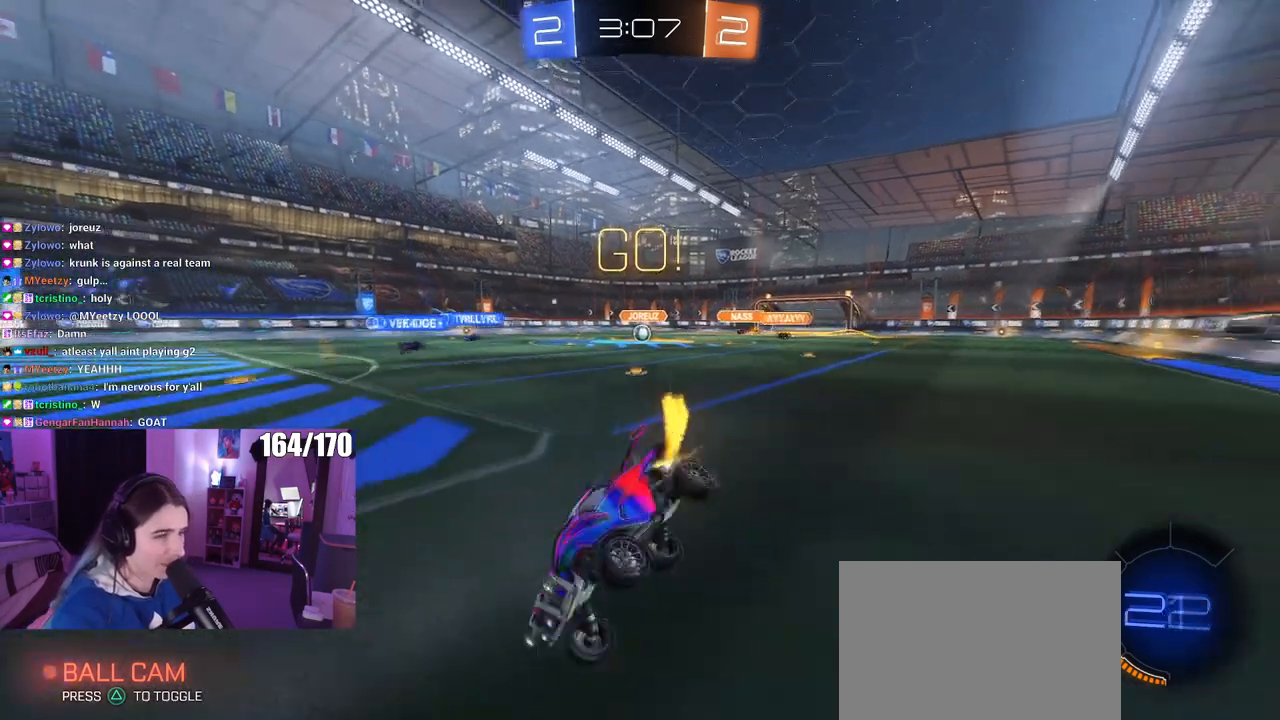
{"buttons": ["SQUARE"], "left_stick": "right", "right_stick": "center", "events": [[50, "left_stick", "up-left"], [67, "L1", "up"], [133, "R1", "up"], [167, "L2", "up"], [217, "left_stick", "center"], [267, "left_stick", "right"], [417, "SQUARE", "down"]]}
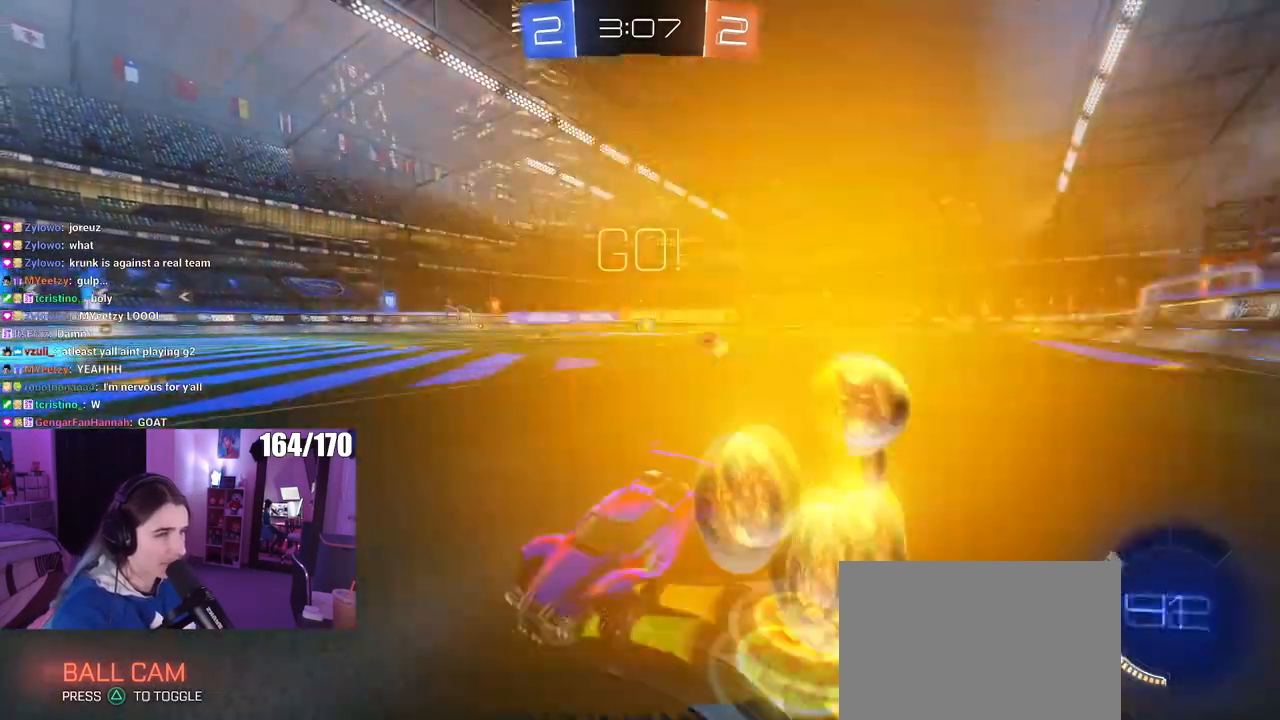
{"buttons": [], "left_stick": "right", "right_stick": "center", "events": [[34, "SQUARE", "up"]]}
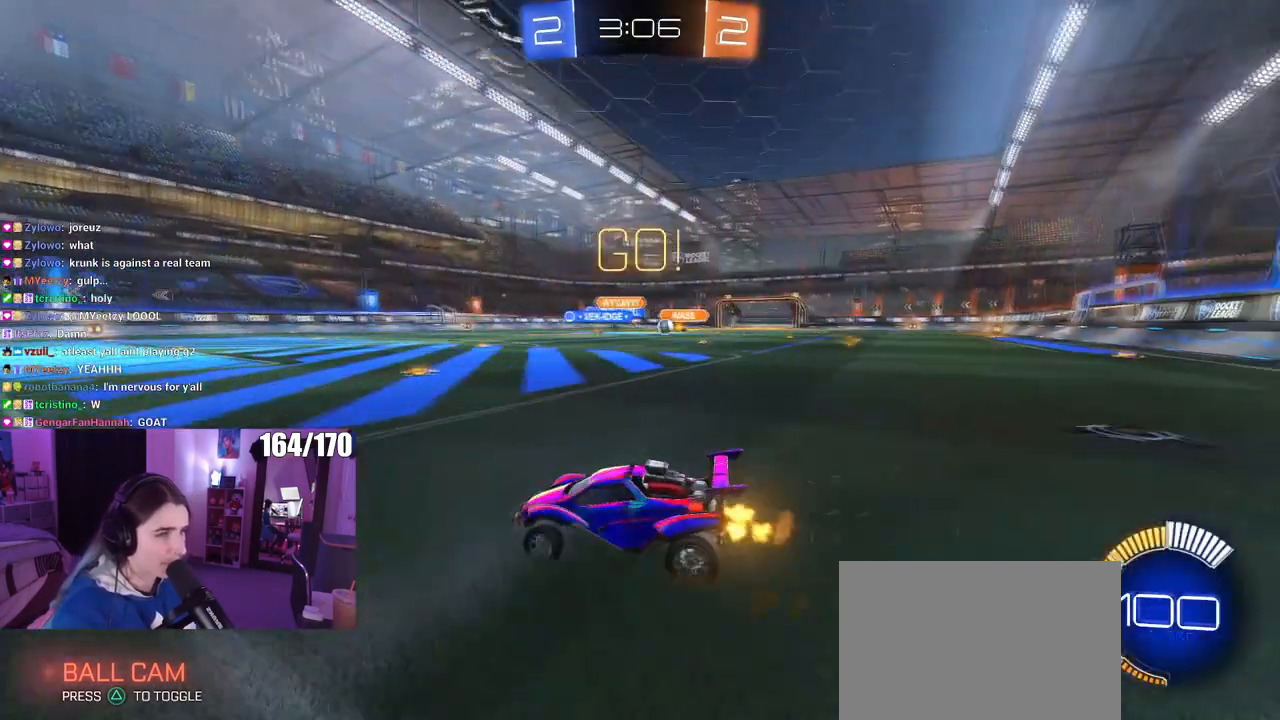
{"buttons": ["R1"], "left_stick": "right", "right_stick": "center", "events": [[150, "SQUARE", "down"], [300, "SQUARE", "up"], [501, "R1", "down"]]}
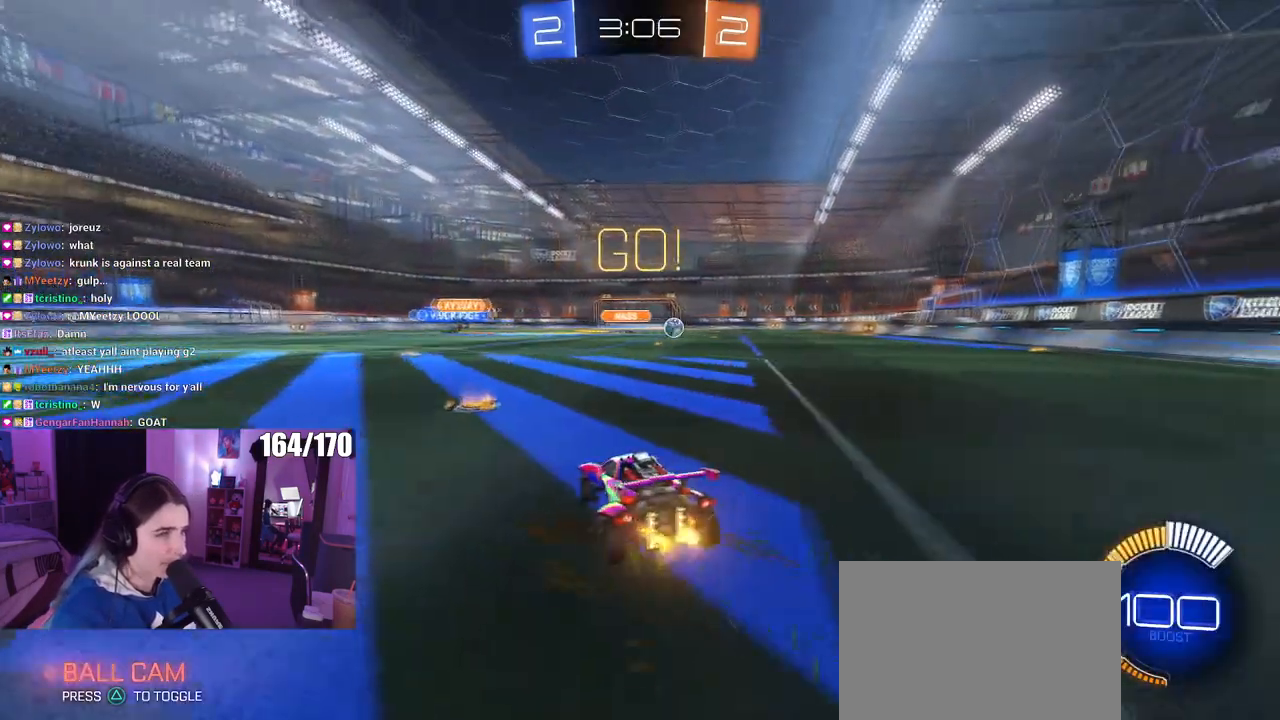
{"buttons": ["R1"], "left_stick": "right", "right_stick": "center", "events": []}
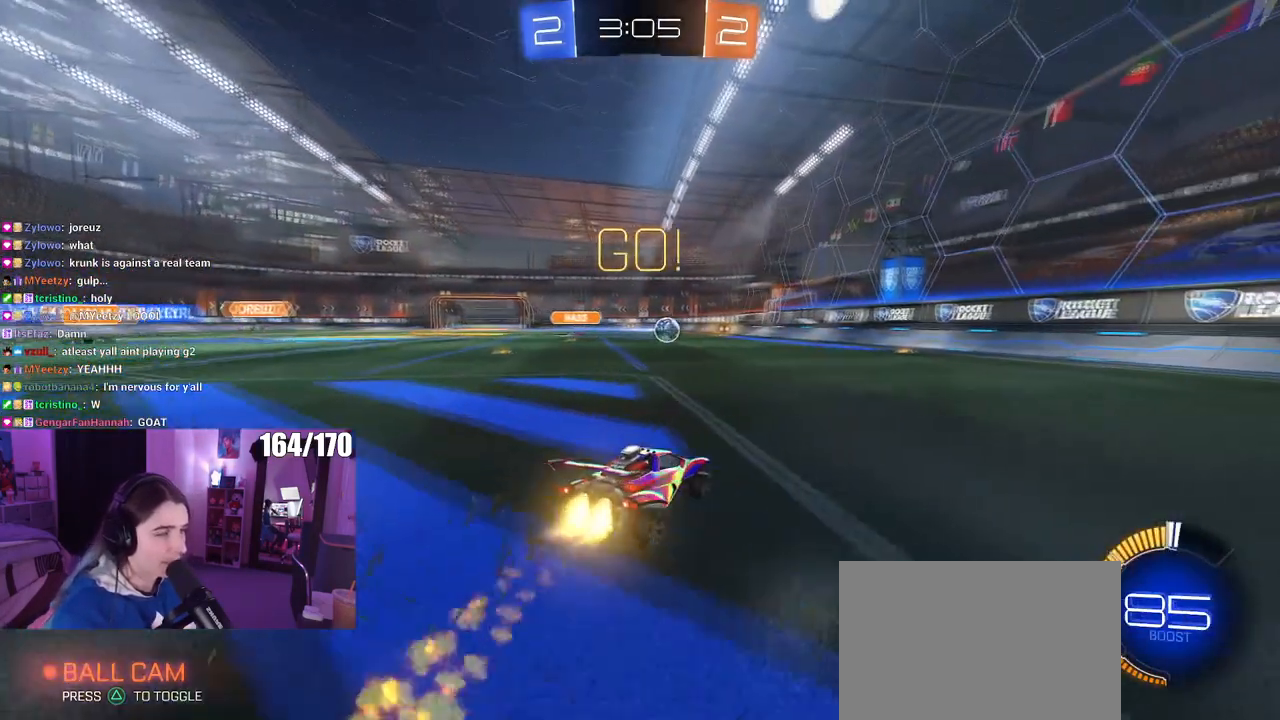
{"buttons": [], "left_stick": "right", "right_stick": "center", "events": [[100, "R1", "up"]]}
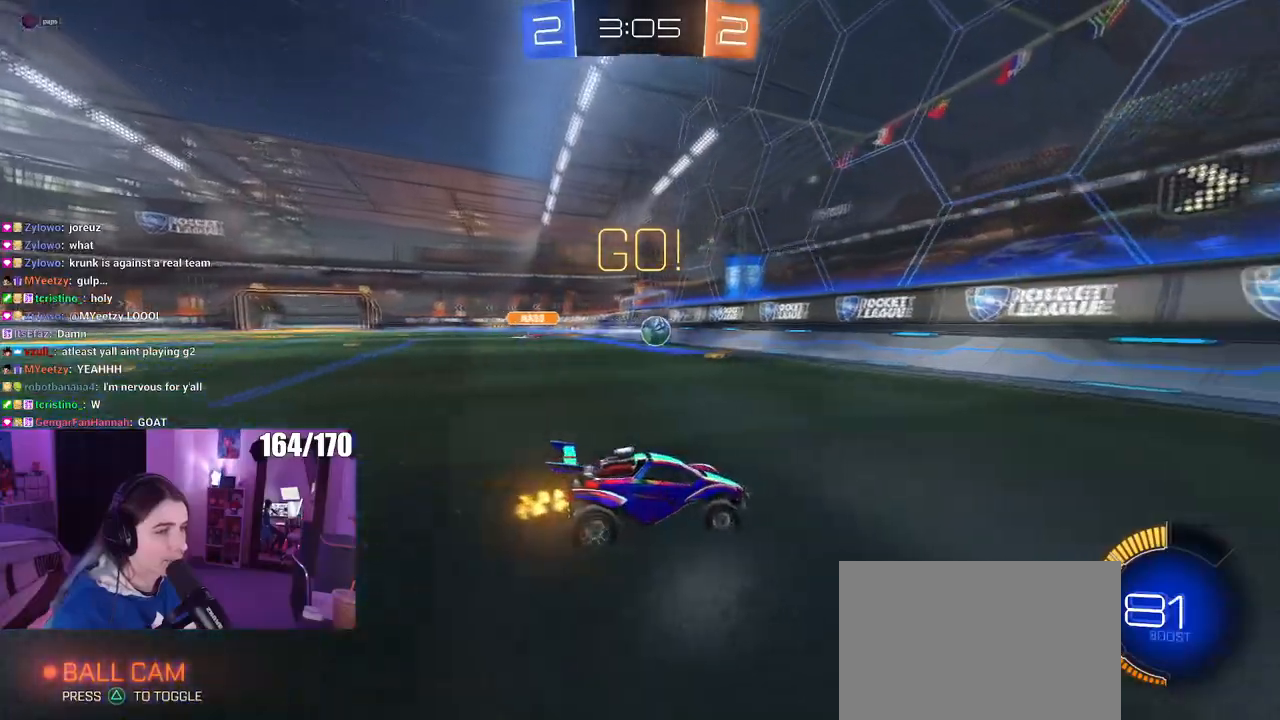
{"buttons": ["R1"], "left_stick": "center", "right_stick": "center", "events": [[333, "R1", "down"], [483, "left_stick", "center"]]}
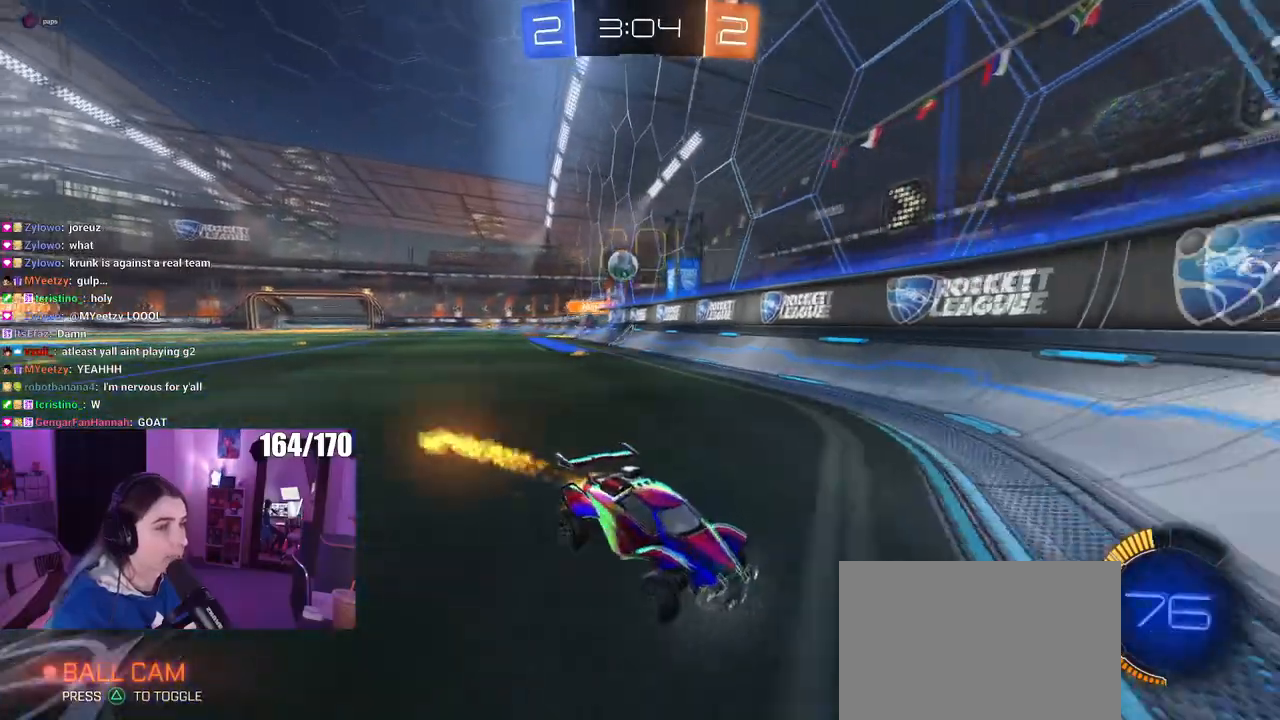
{"buttons": ["R1"], "left_stick": "center", "right_stick": "center", "events": [[84, "left_stick", "left"], [284, "left_stick", "center"]]}
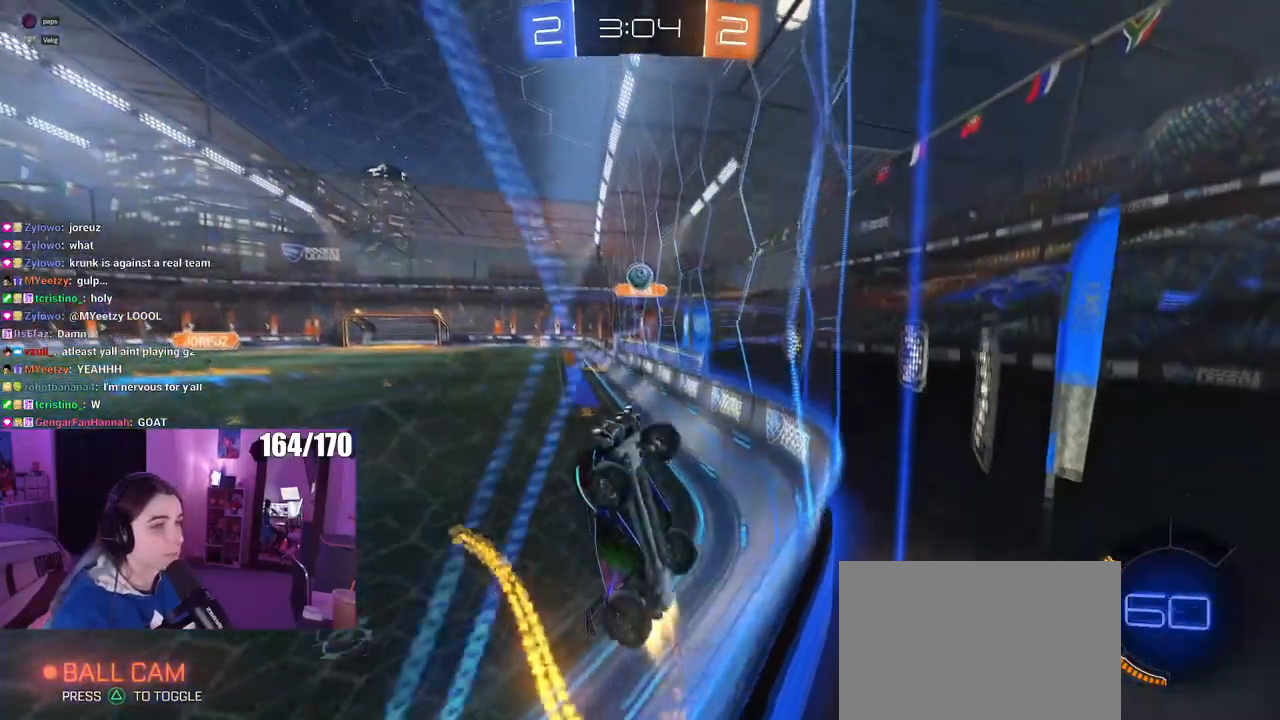
{"buttons": [], "left_stick": "center", "right_stick": "center", "events": [[217, "left_stick", "right"], [417, "R1", "up"], [417, "left_stick", "center"]]}
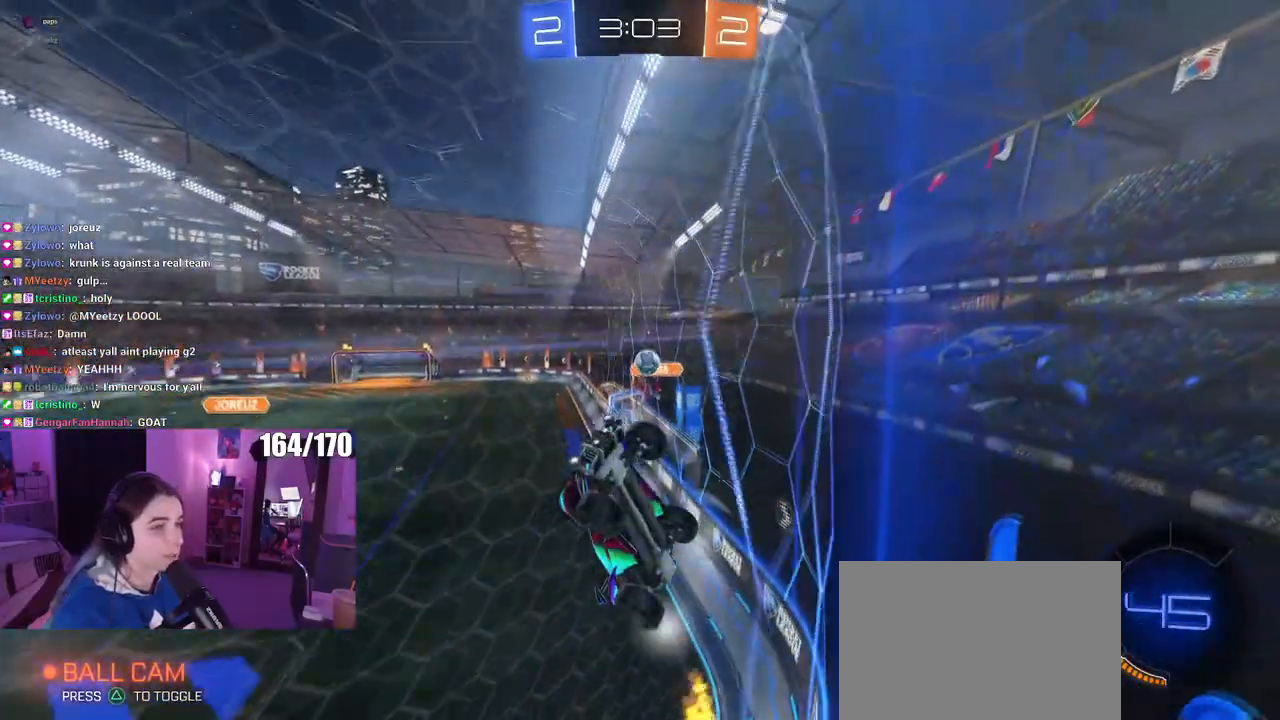
{"buttons": [], "left_stick": "center", "right_stick": "center", "events": [[67, "left_stick", "left"], [167, "left_stick", "center"]]}
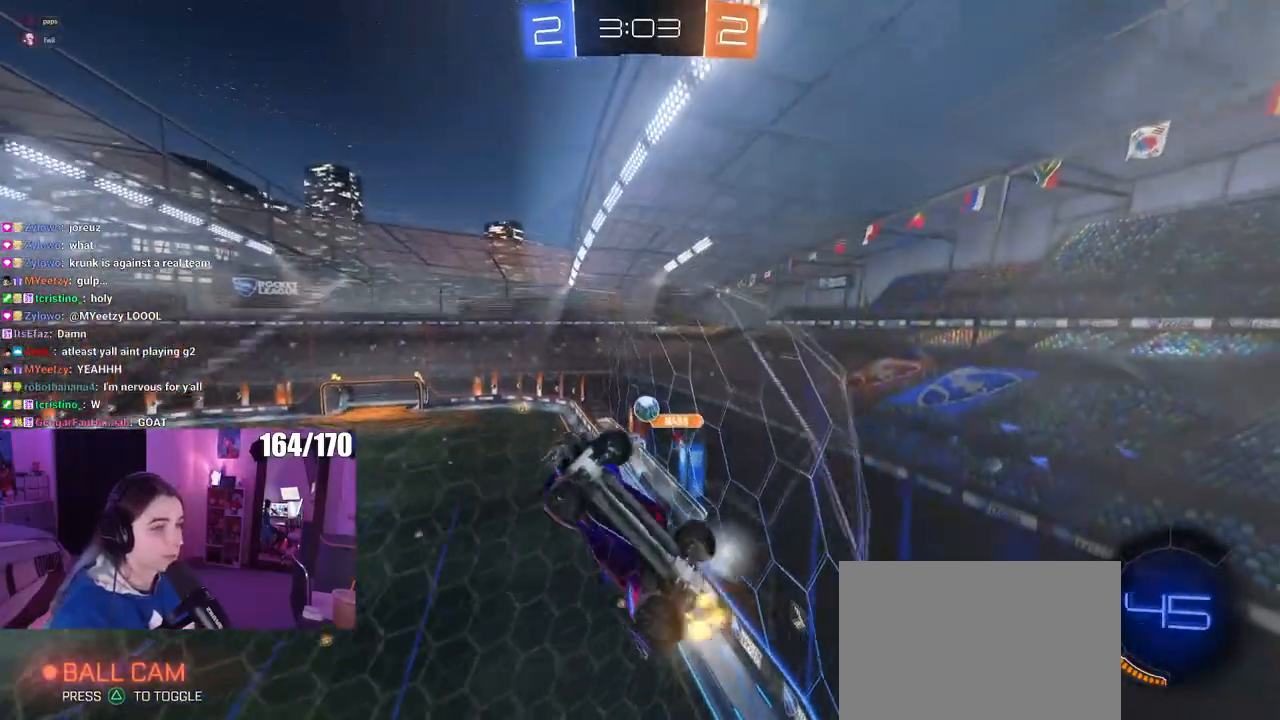
{"buttons": [], "left_stick": "center", "right_stick": "center", "events": [[16, "left_stick", "left"], [100, "L2", "down"], [267, "left_stick", "center"], [300, "L2", "up"]]}
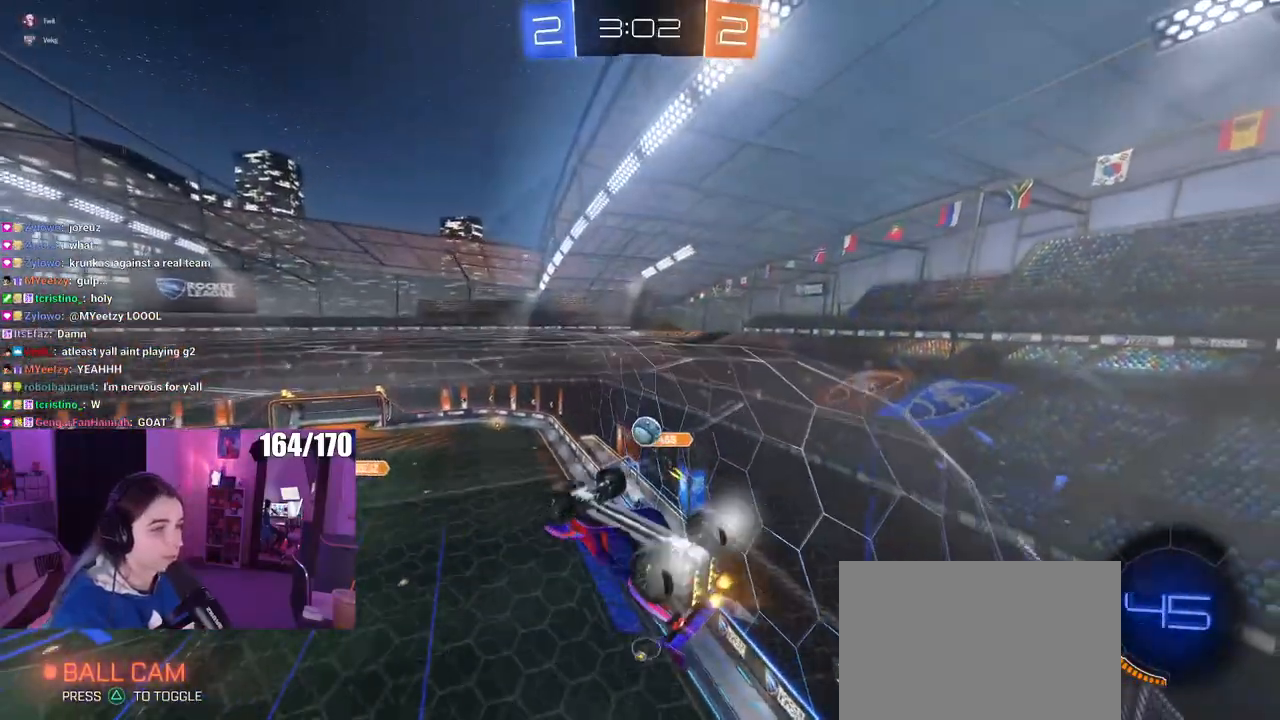
{"buttons": ["L1", "R1"], "left_stick": "left", "right_stick": "center", "events": [[134, "left_stick", "left"], [184, "L1", "down"], [367, "left_stick", "center"], [417, "R1", "down"], [417, "left_stick", "left"]]}
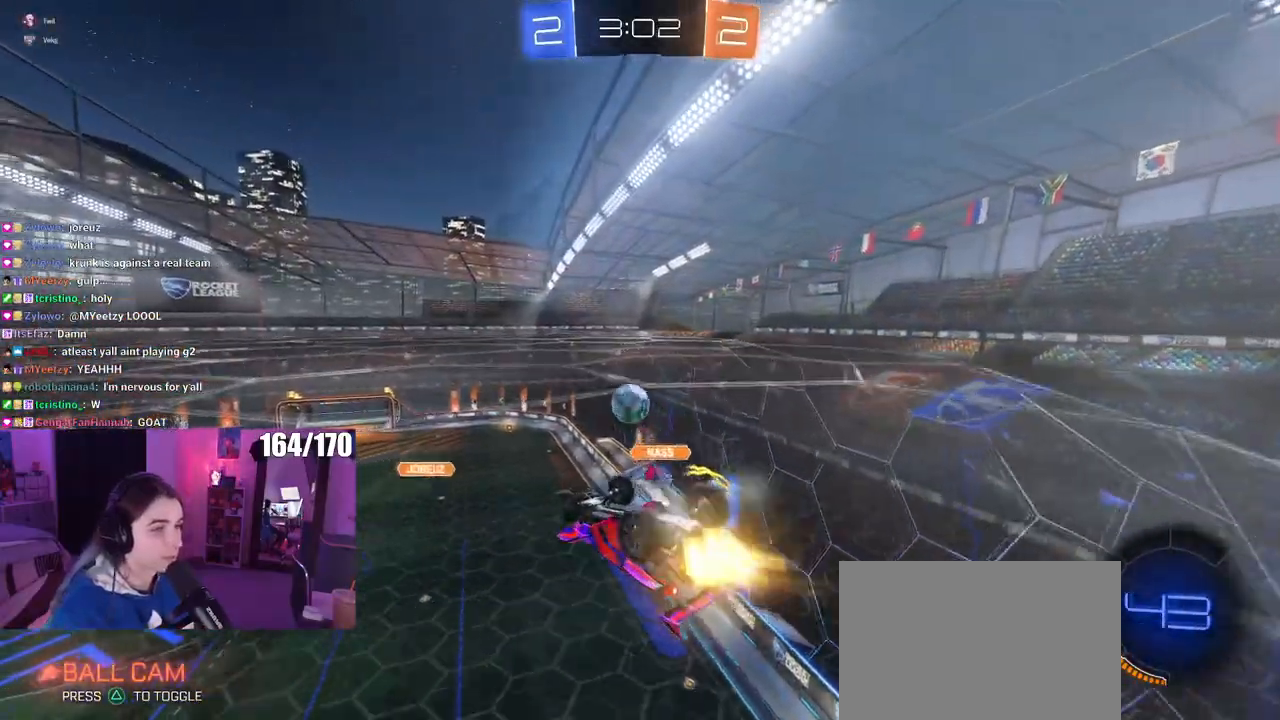
{"buttons": ["L1", "R1"], "left_stick": "down", "right_stick": "center", "events": [[233, "left_stick", "center"], [283, "left_stick", "right"], [433, "left_stick", "down"]]}
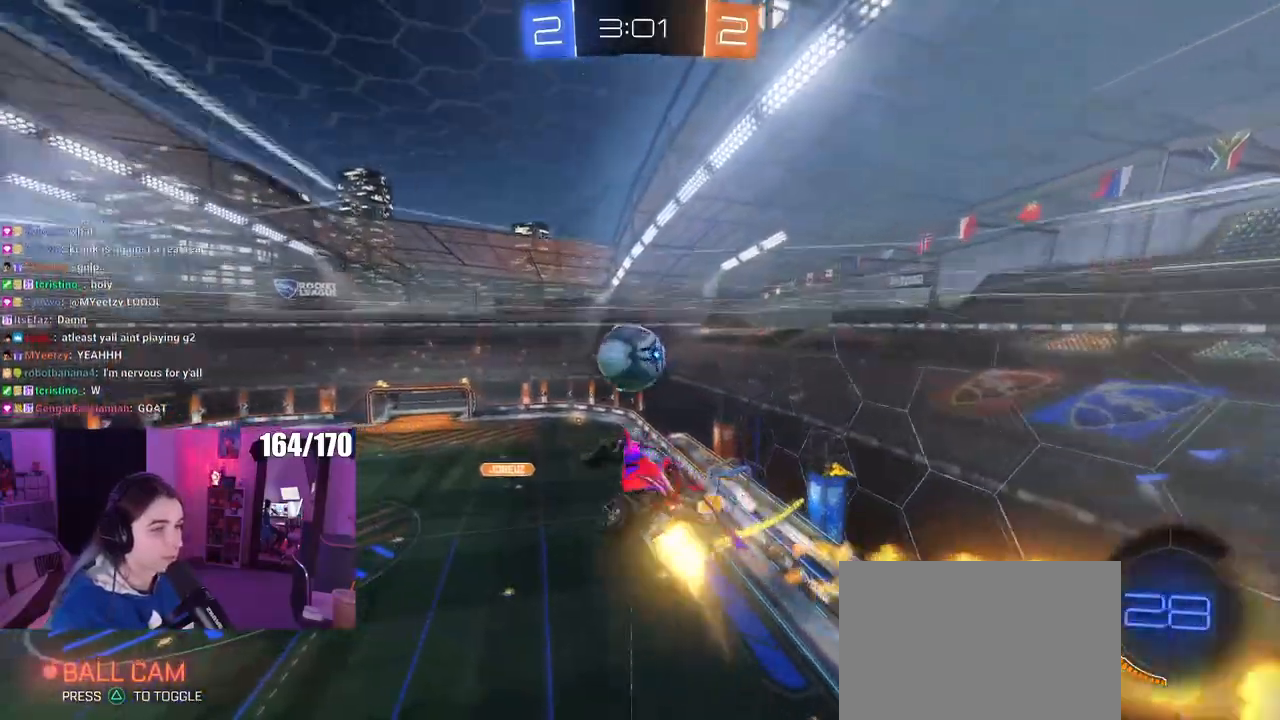
{"buttons": ["R1"], "left_stick": "down", "right_stick": "center", "events": [[50, "L1", "up"], [100, "left_stick", "center"], [200, "left_stick", "up-right"], [267, "CROSS", "down"], [267, "left_stick", "up-left"], [367, "left_stick", "down-left"], [384, "CROSS", "up"], [451, "left_stick", "down"]]}
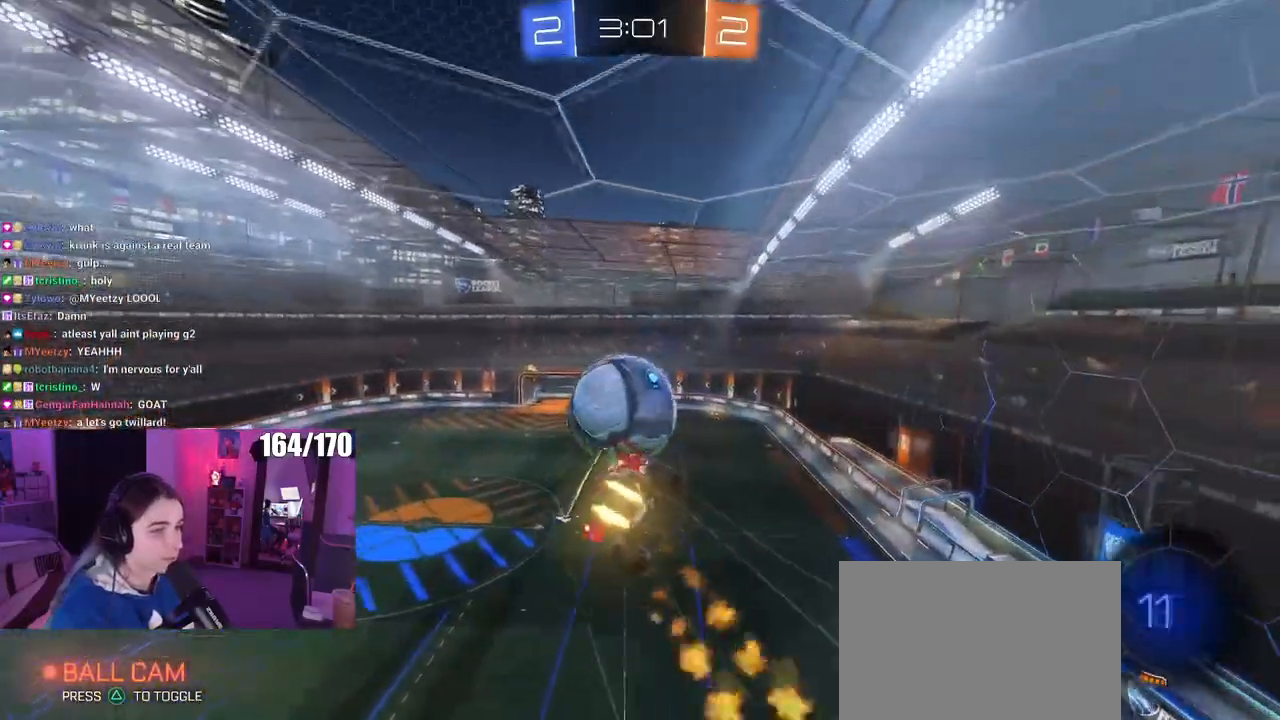
{"buttons": ["R1"], "left_stick": "down", "right_stick": "center", "events": []}
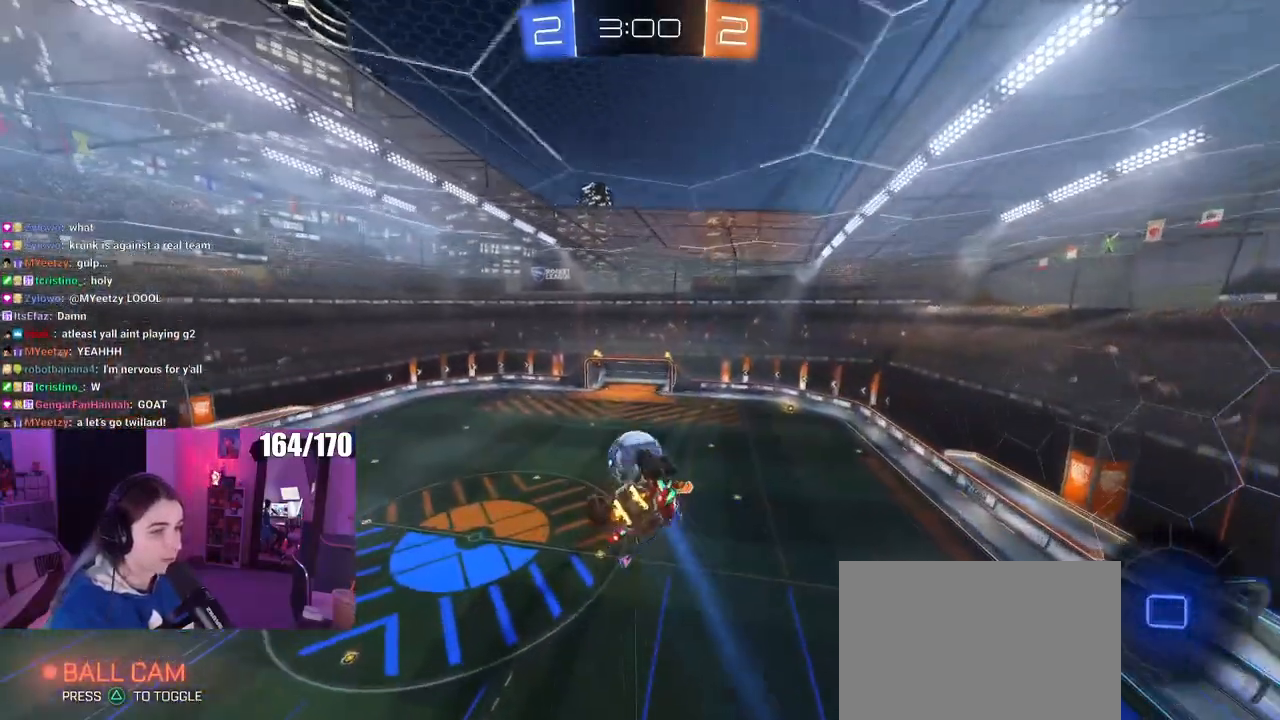
{"buttons": [], "left_stick": "center", "right_stick": "center", "events": [[67, "R1", "up"], [67, "SQUARE", "down"], [134, "left_stick", "left"], [417, "SQUARE", "up"], [451, "left_stick", "center"]]}
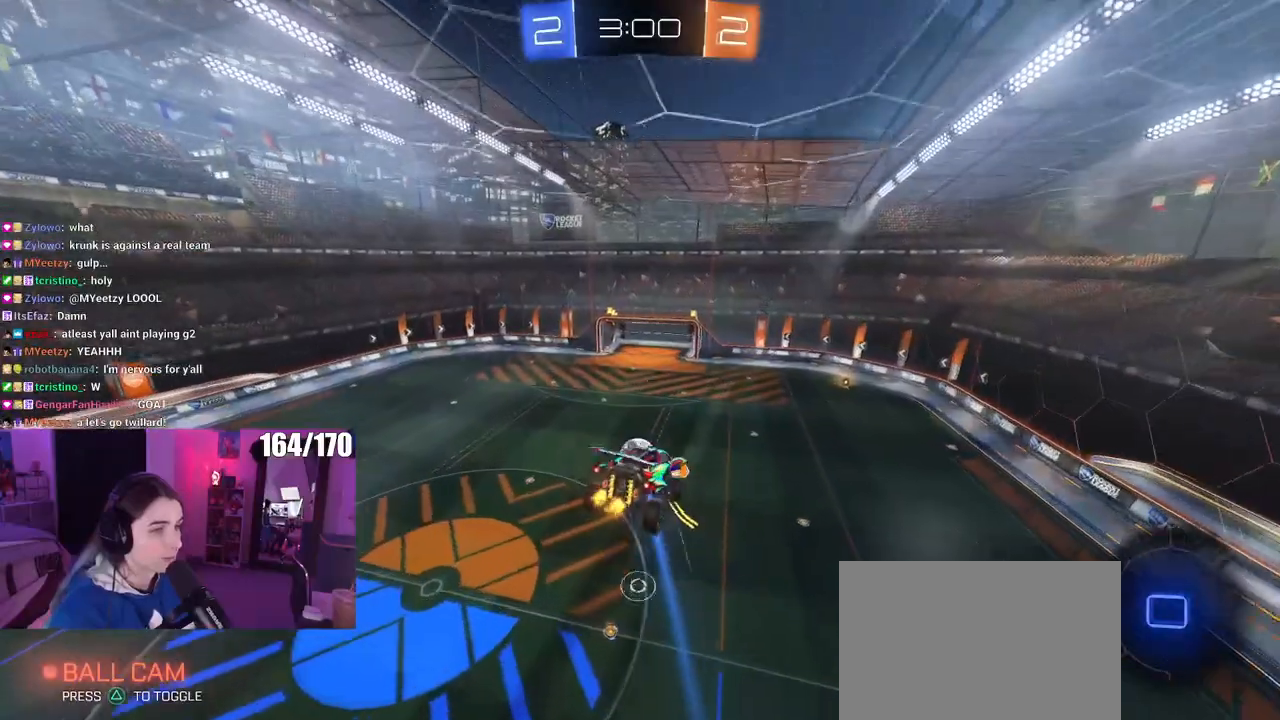
{"buttons": [], "left_stick": "center", "right_stick": "center", "events": []}
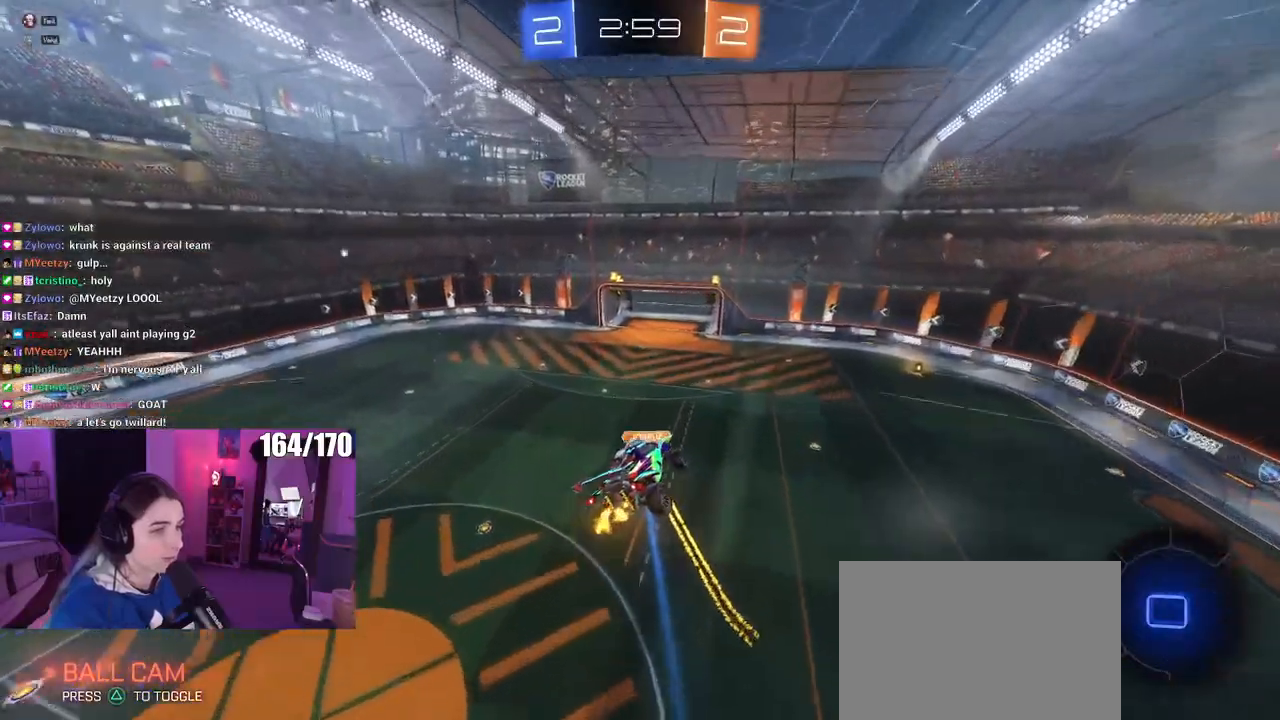
{"buttons": ["TRIANGLE"], "left_stick": "center", "right_stick": "center", "events": [[267, "left_stick", "right"], [284, "SQUARE", "down"], [384, "SQUARE", "up"], [401, "left_stick", "center"], [501, "TRIANGLE", "down"]]}
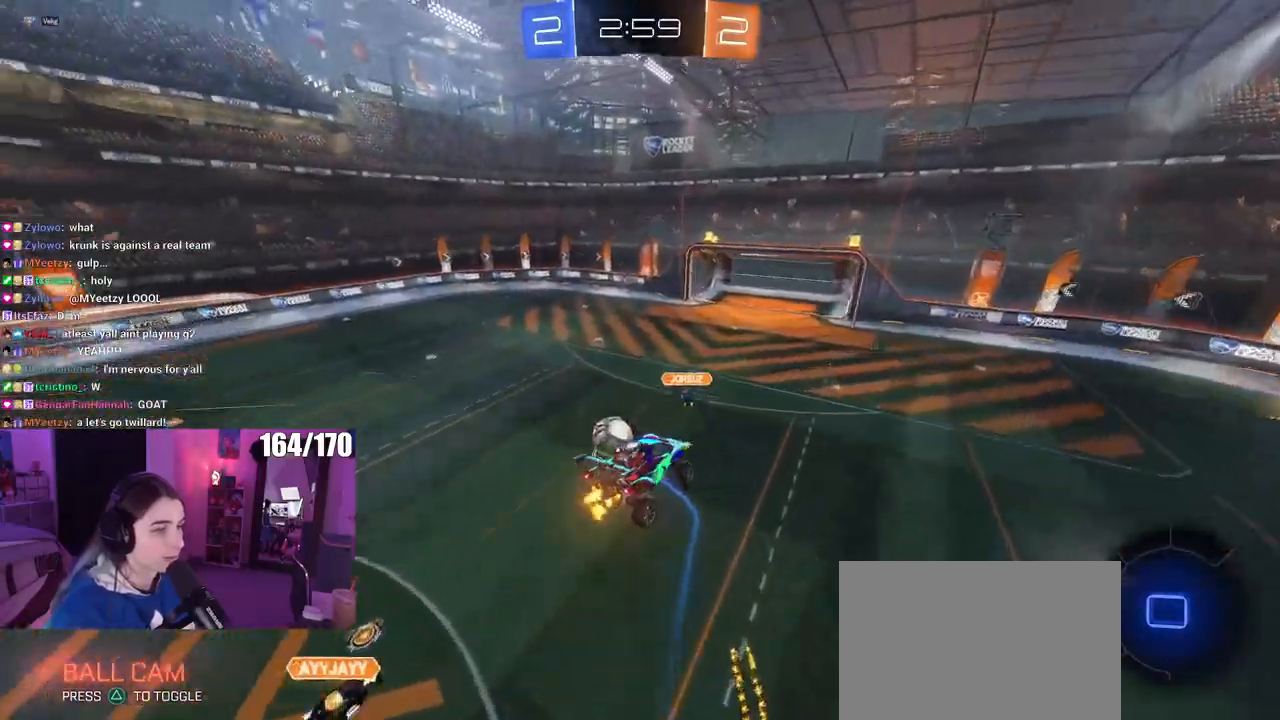
{"buttons": ["TRIANGLE"], "left_stick": "center", "right_stick": "center", "events": [[116, "TRIANGLE", "up"], [216, "left_stick", "left"], [350, "left_stick", "center"], [367, "TRIANGLE", "down"]]}